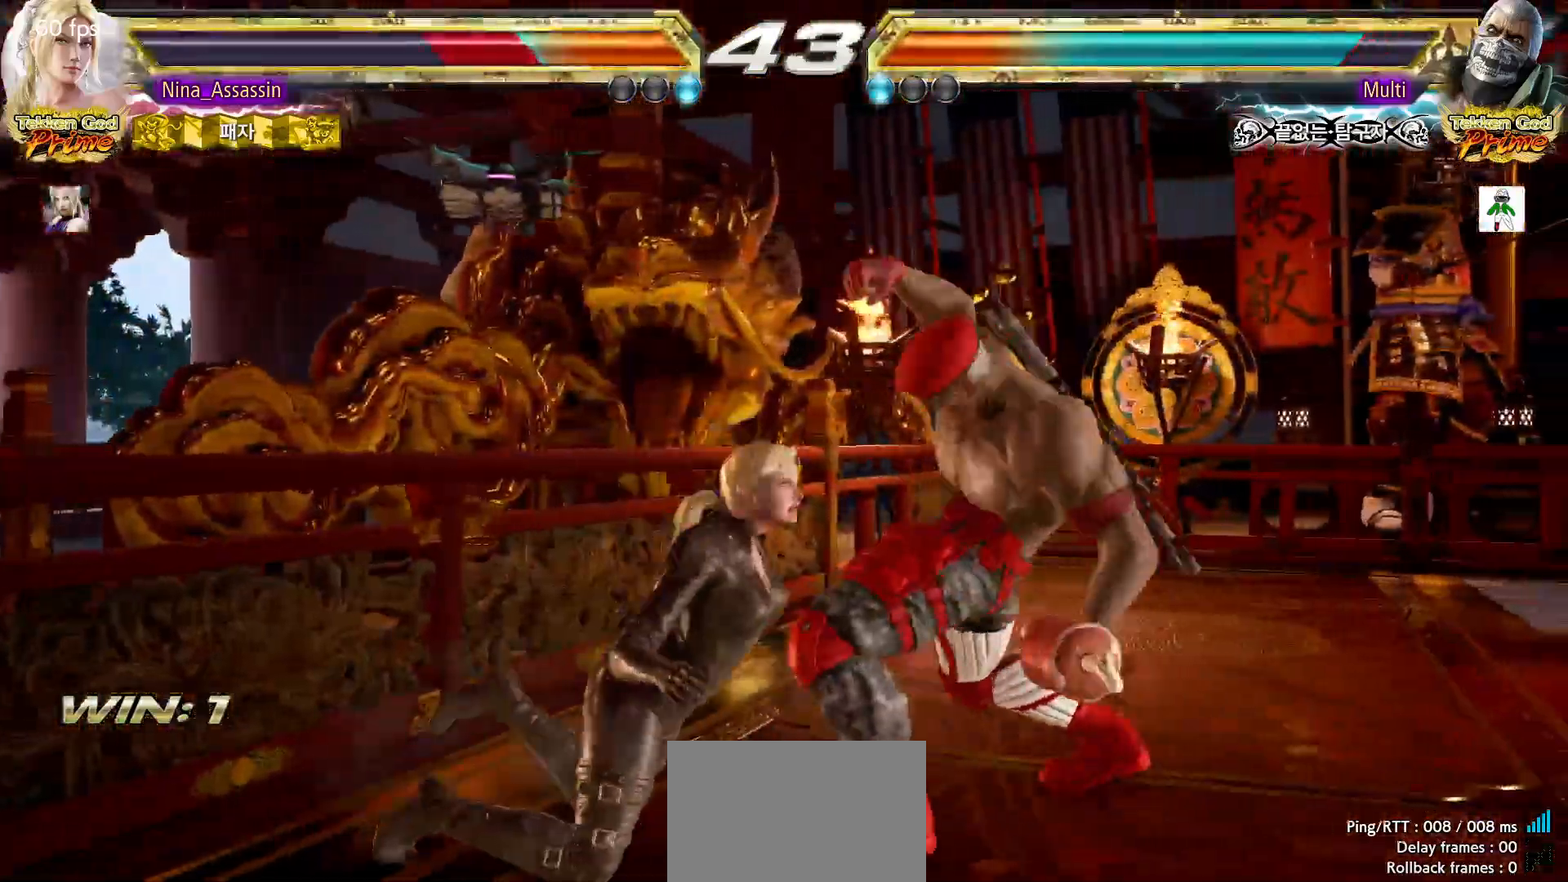
Gameplay with a controller (arcade stick); each line is a JSON object with the inputs held at the frame after it. "events" lists button and stick changes between this image and that frame as [ms after this image, input, new state], when the widget could be followed in between. Not read: L3 R3.
{"buttons": [], "left_stick": "center", "events": []}
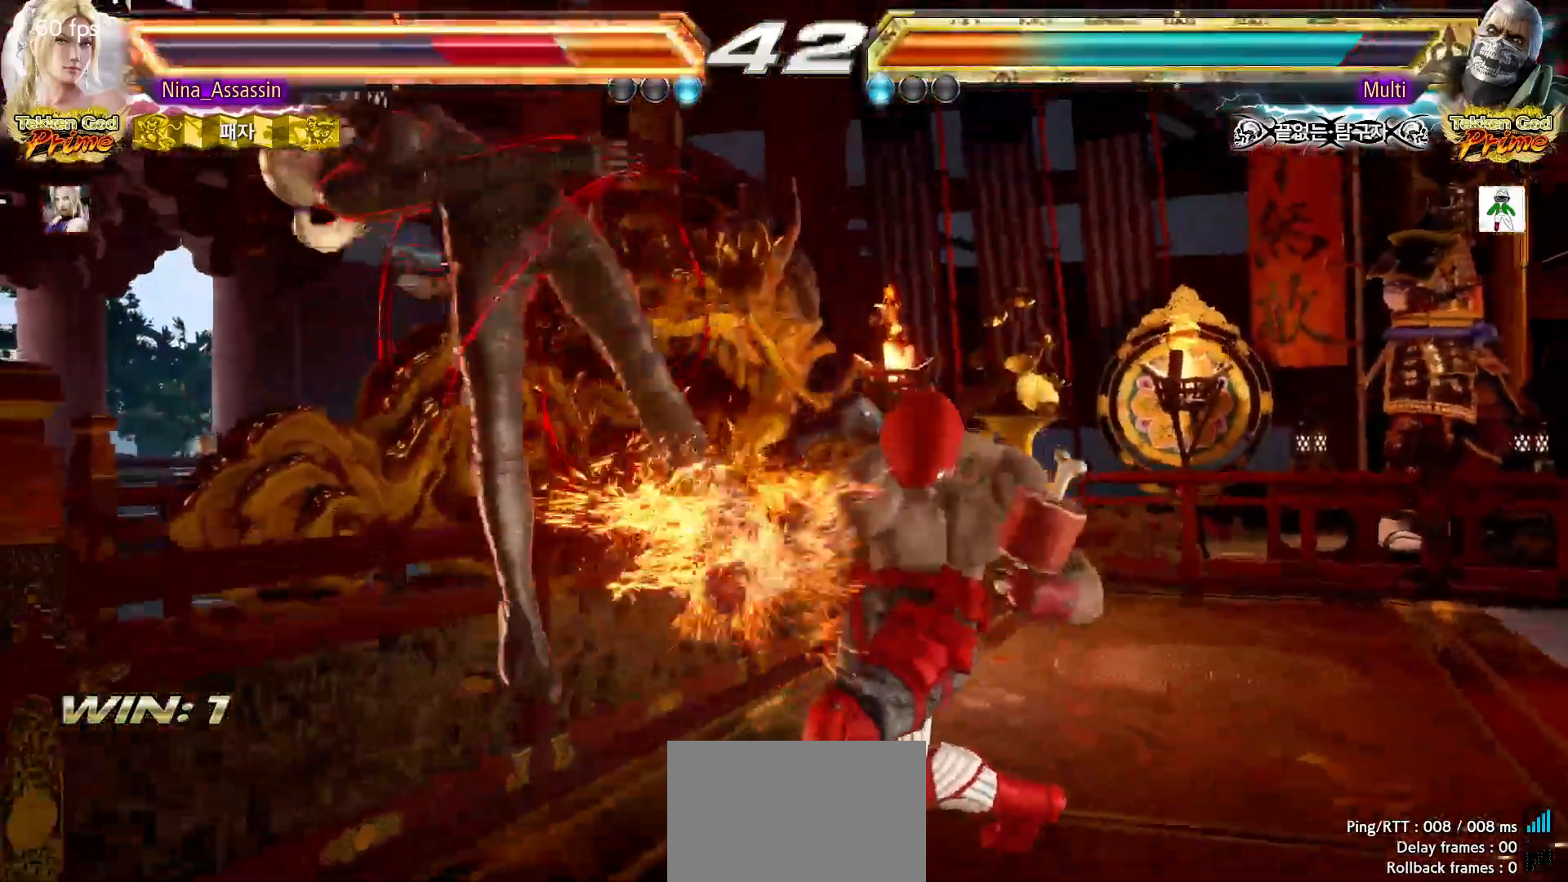
{"buttons": [], "left_stick": "center", "events": []}
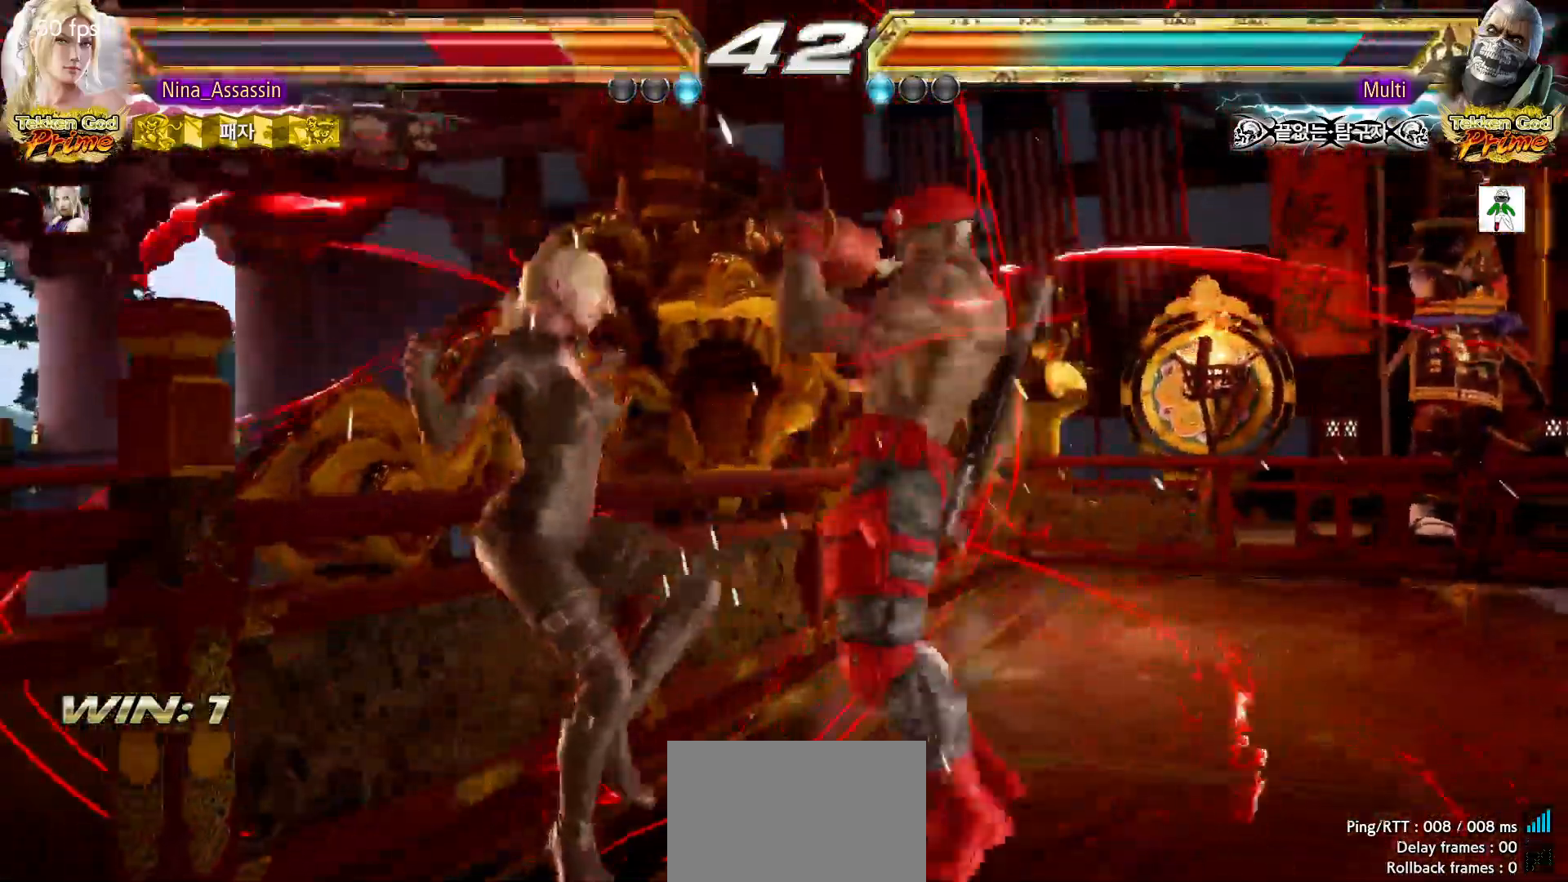
{"buttons": [], "left_stick": "center", "events": []}
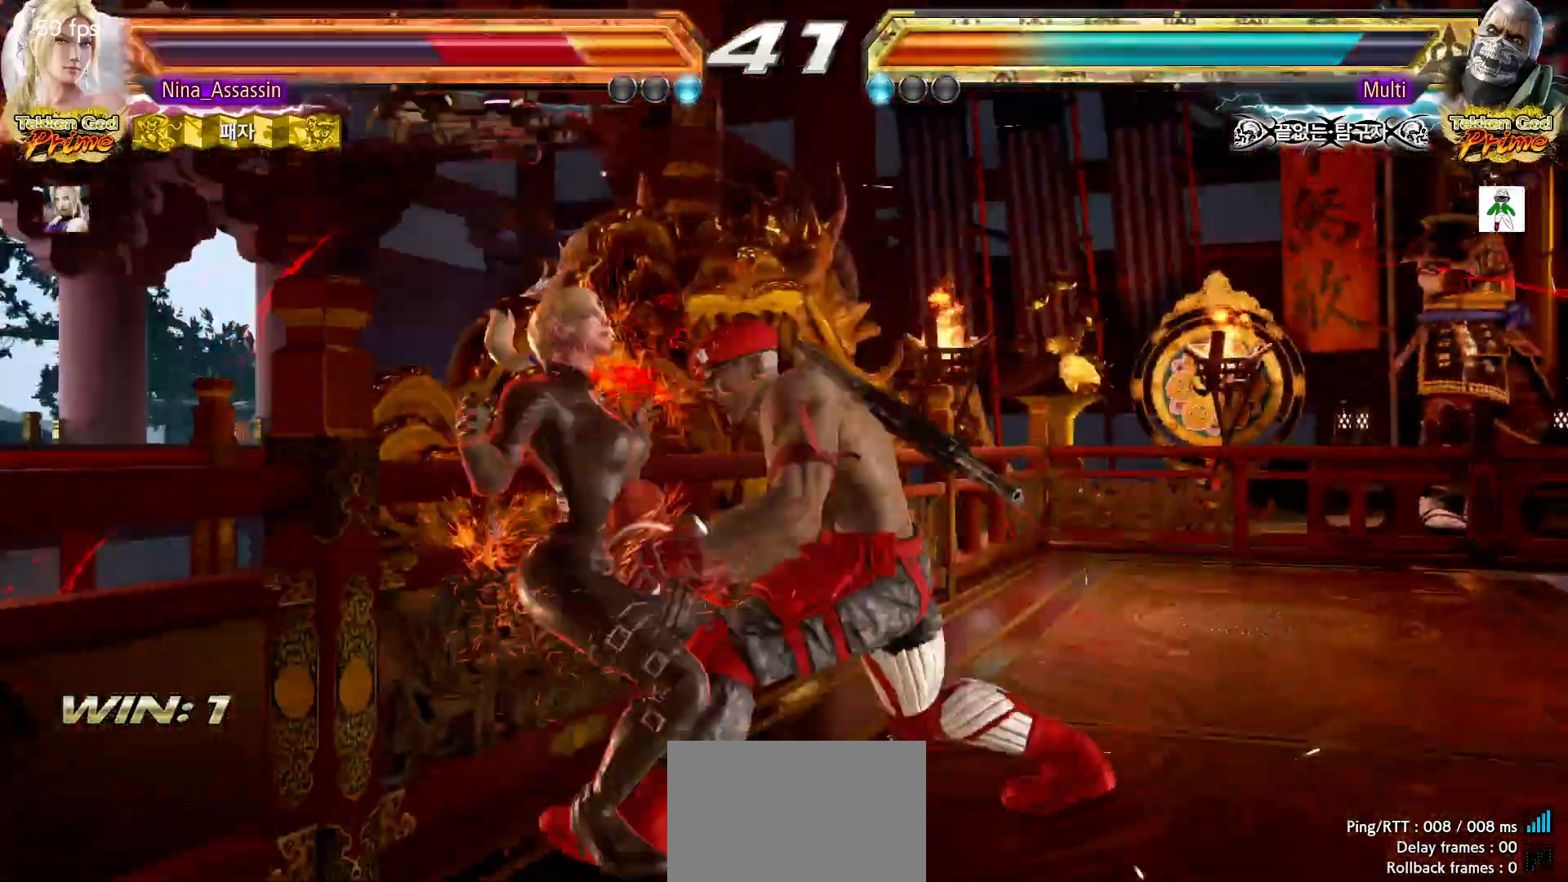
{"buttons": [], "left_stick": "center", "events": []}
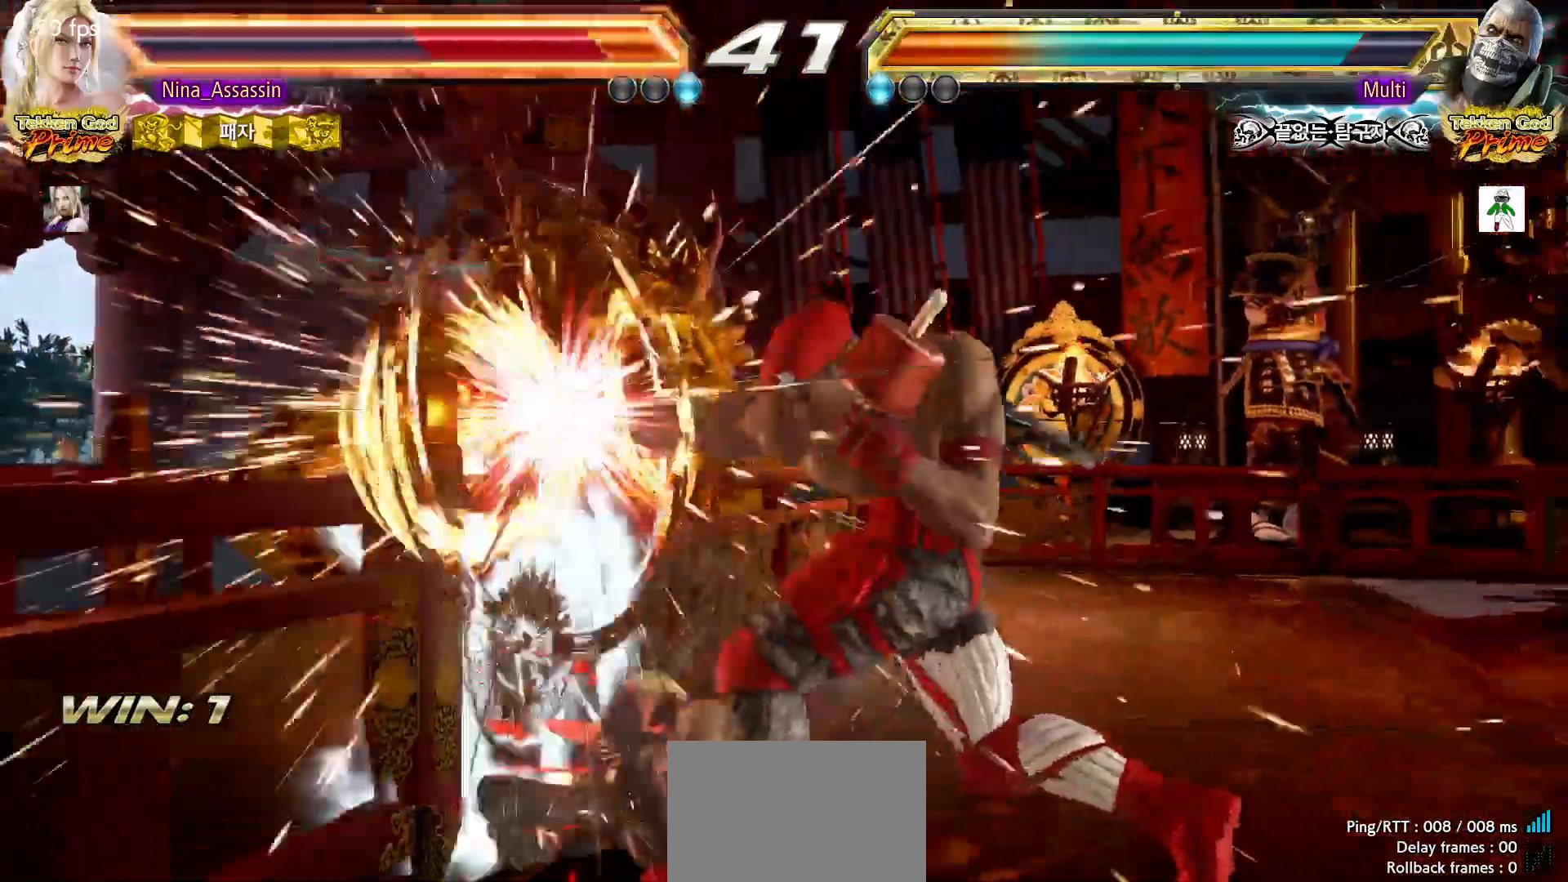
{"buttons": [], "left_stick": "center", "events": []}
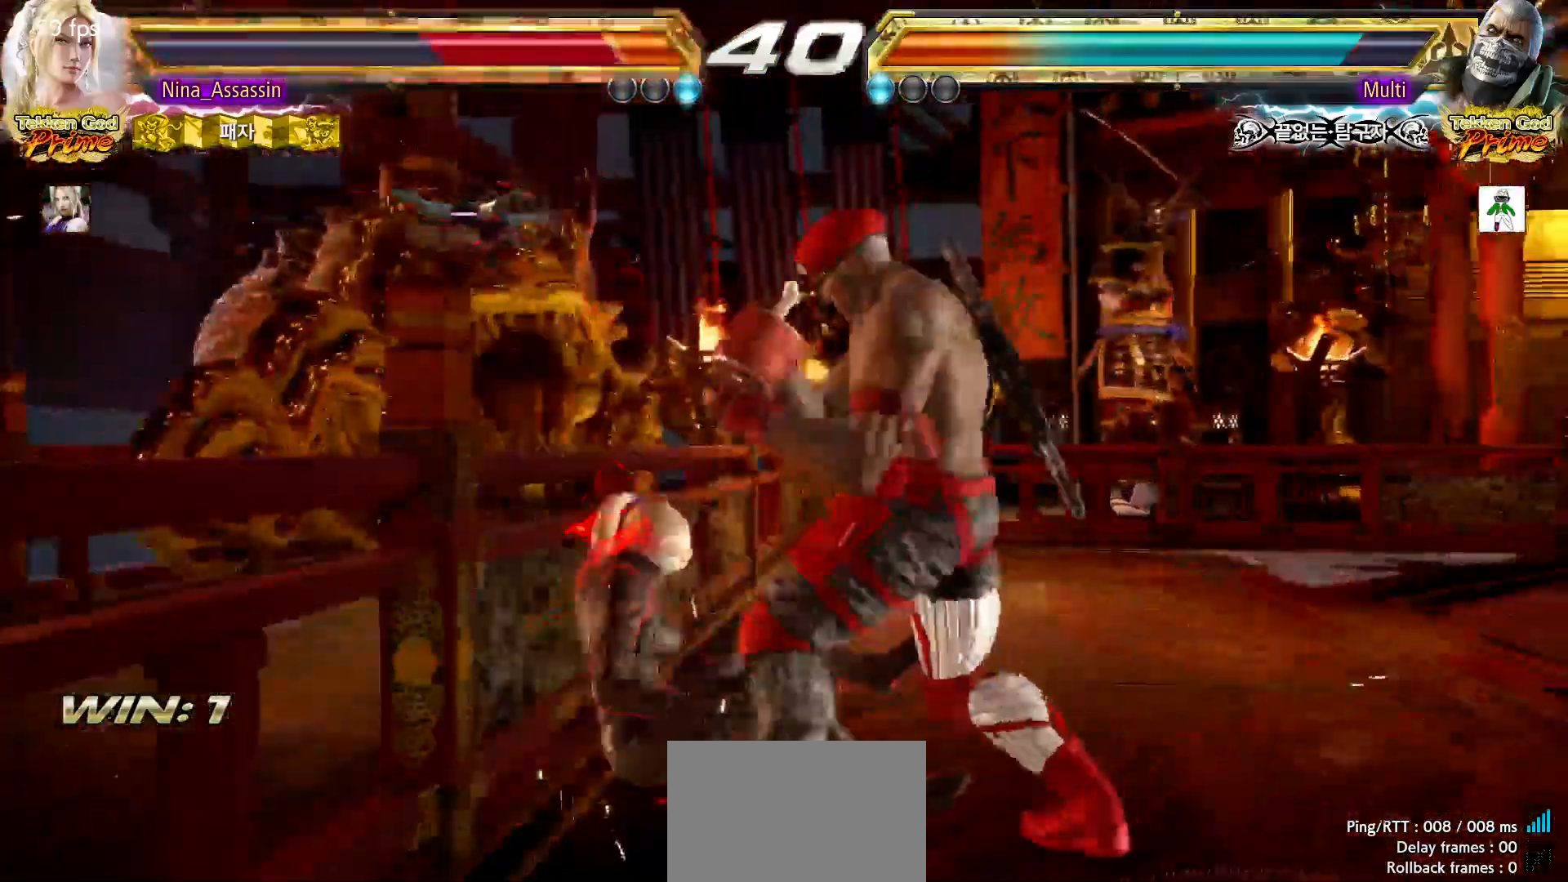
{"buttons": [], "left_stick": "down-left", "events": [[50, "TRIANGLE", "down"], [100, "TRIANGLE", "up"], [133, "SQUARE", "down"], [200, "SQUARE", "up"], [217, "TRIANGLE", "down"], [267, "TRIANGLE", "up"], [300, "SQUARE", "down"], [350, "SQUARE", "up"], [467, "left_stick", "down-left"]]}
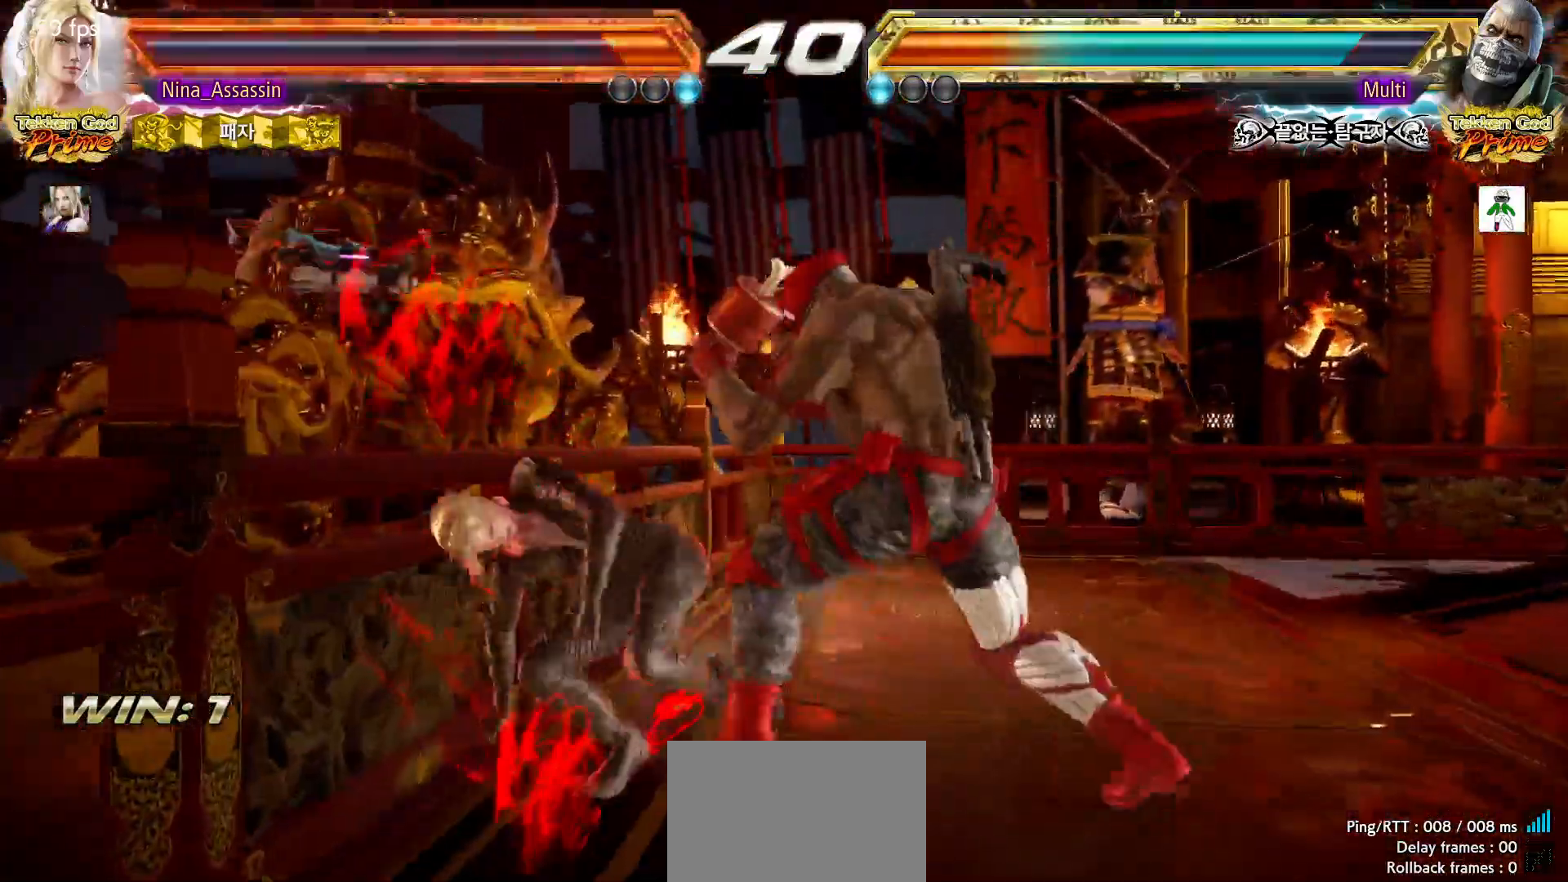
{"buttons": [], "left_stick": "left", "events": [[217, "left_stick", "center"], [267, "left_stick", "left"]]}
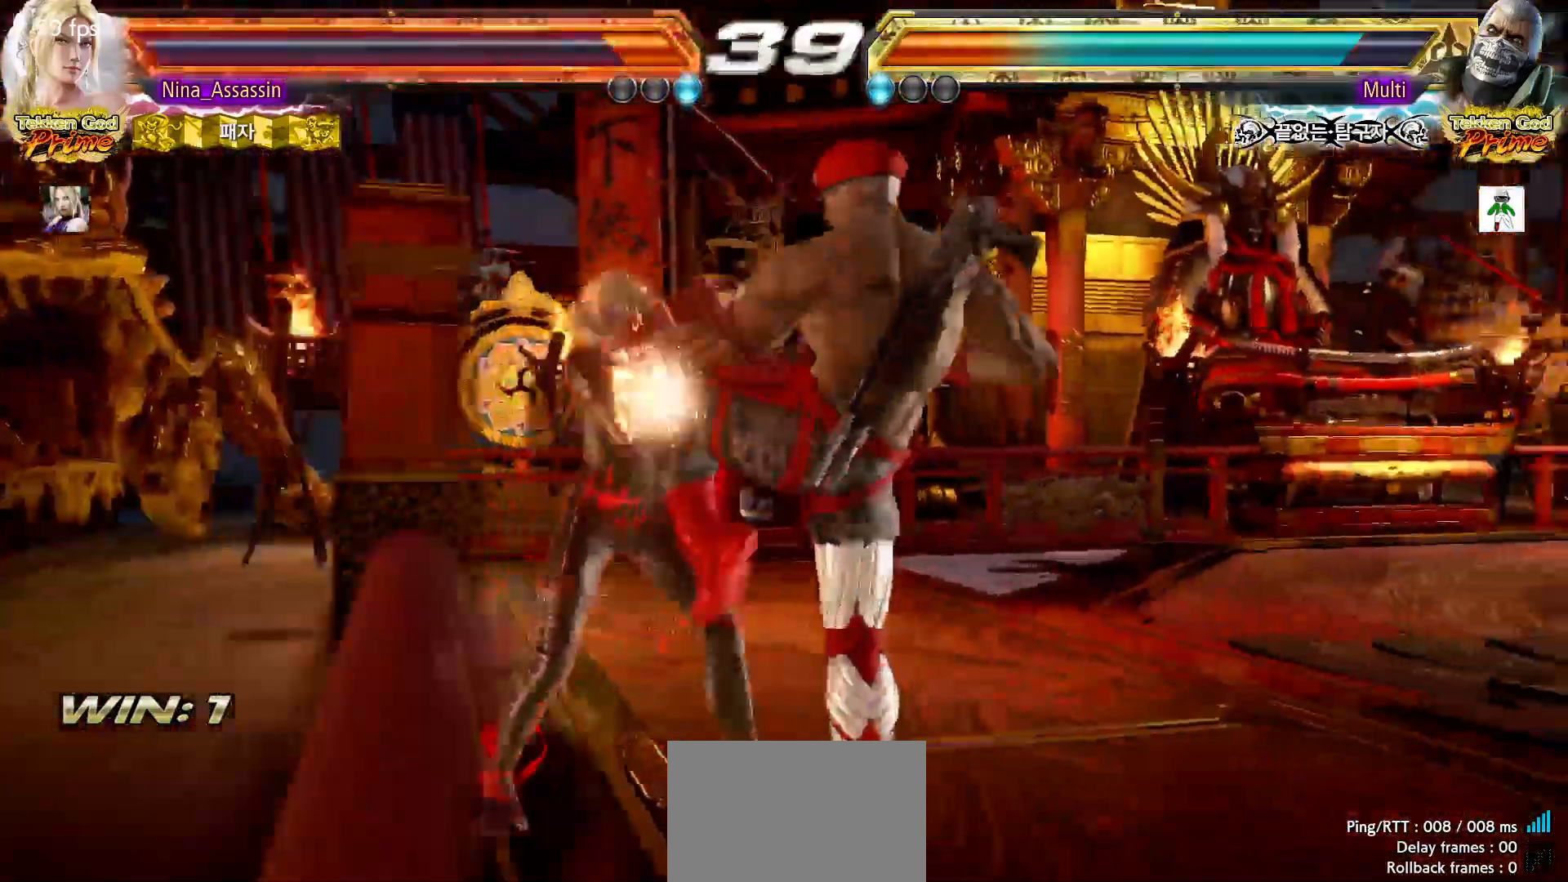
{"buttons": [], "left_stick": "left", "events": []}
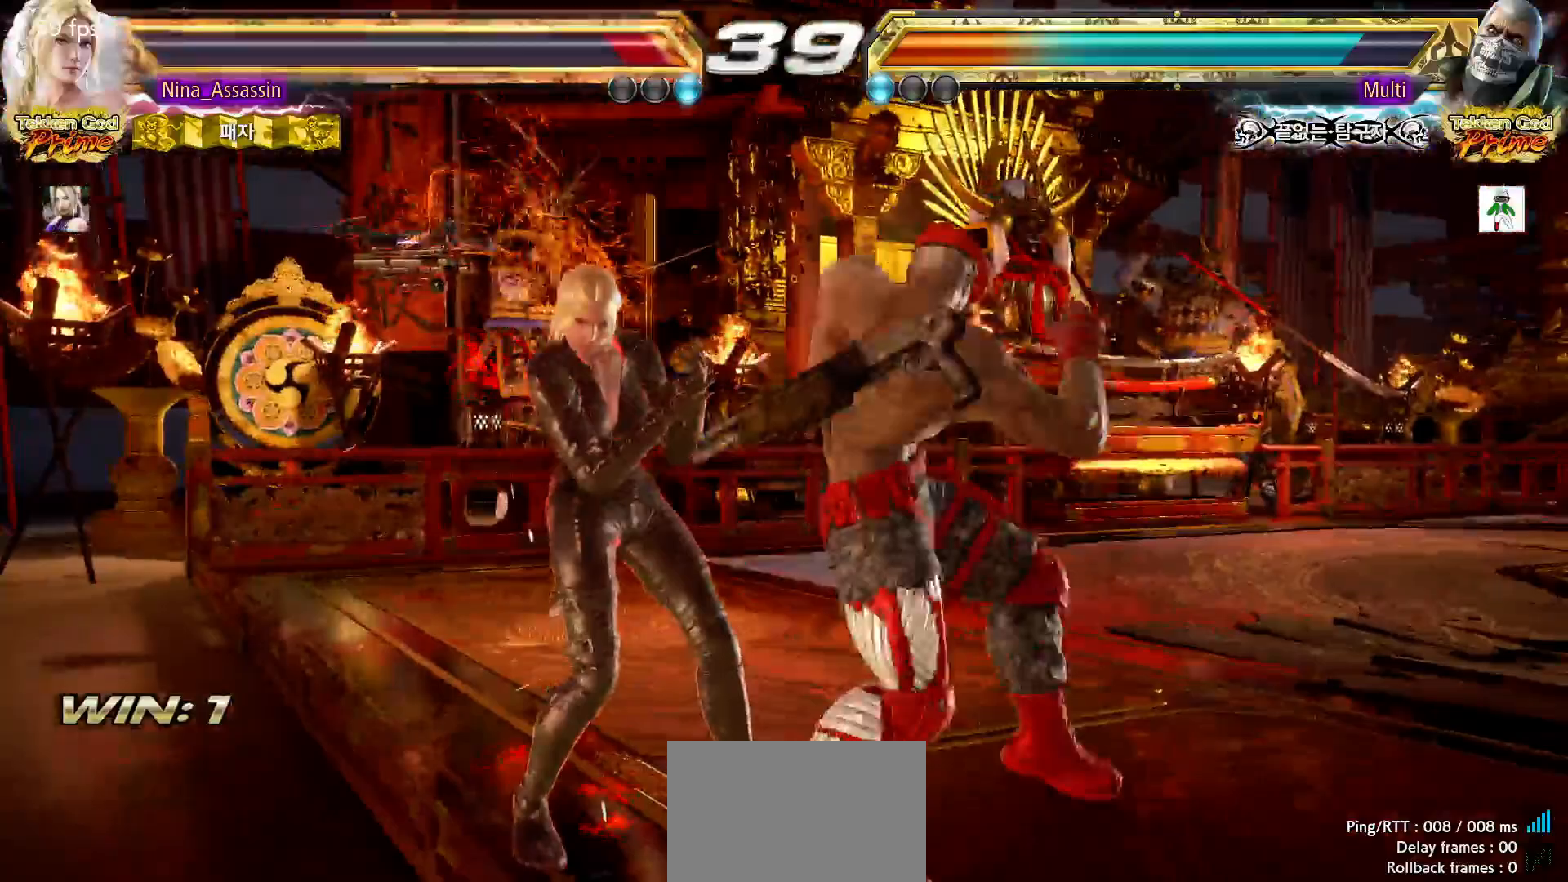
{"buttons": [], "left_stick": "center", "events": [[317, "left_stick", "center"]]}
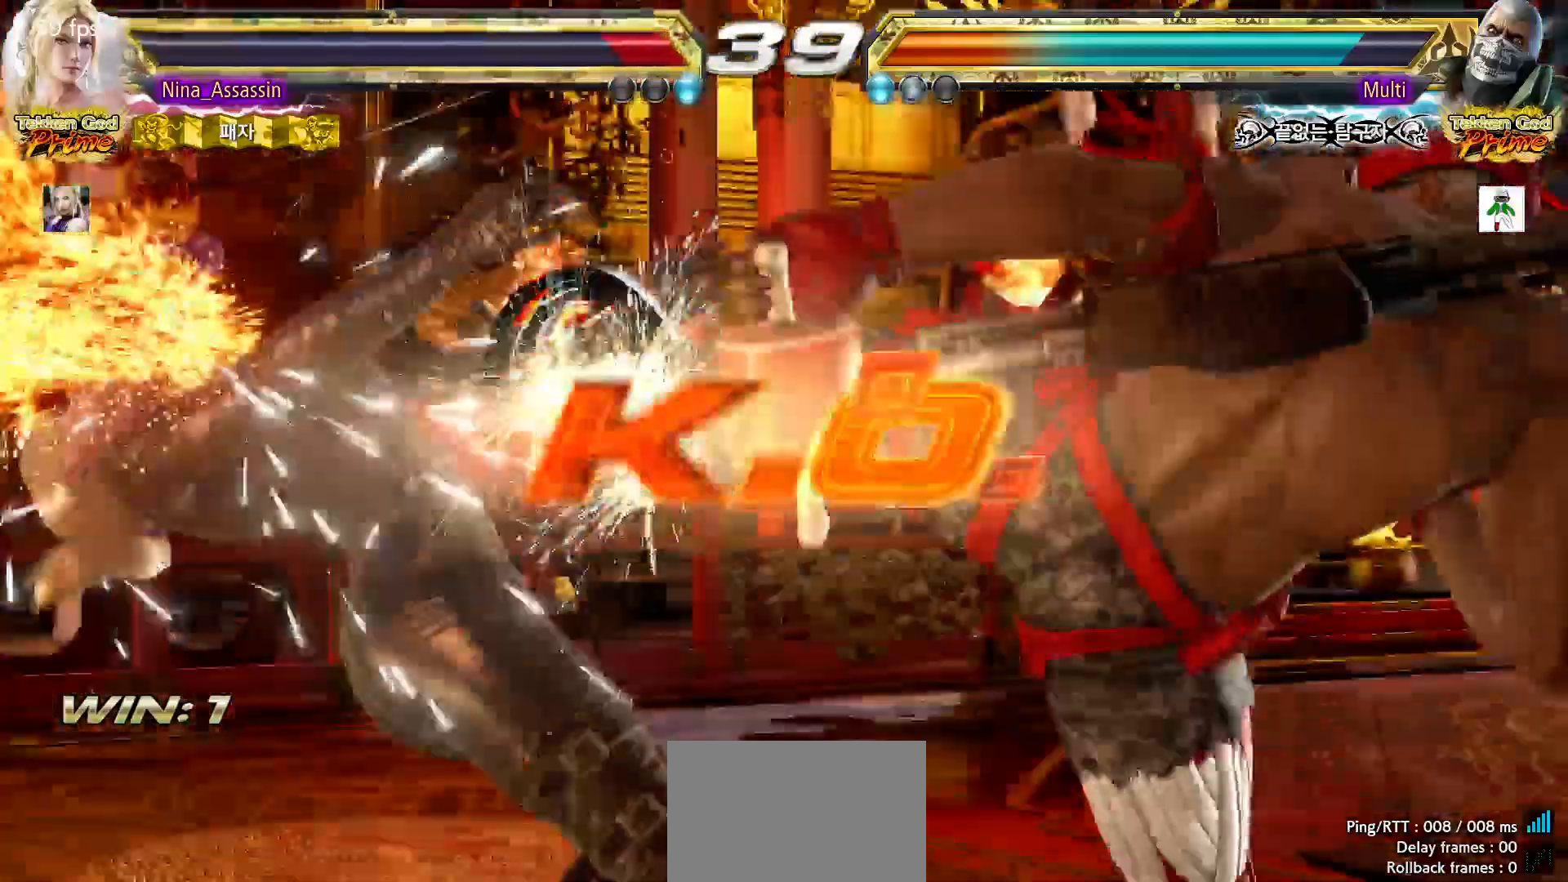
{"buttons": [], "left_stick": "center", "events": [[417, "START", "down"], [467, "START", "up"]]}
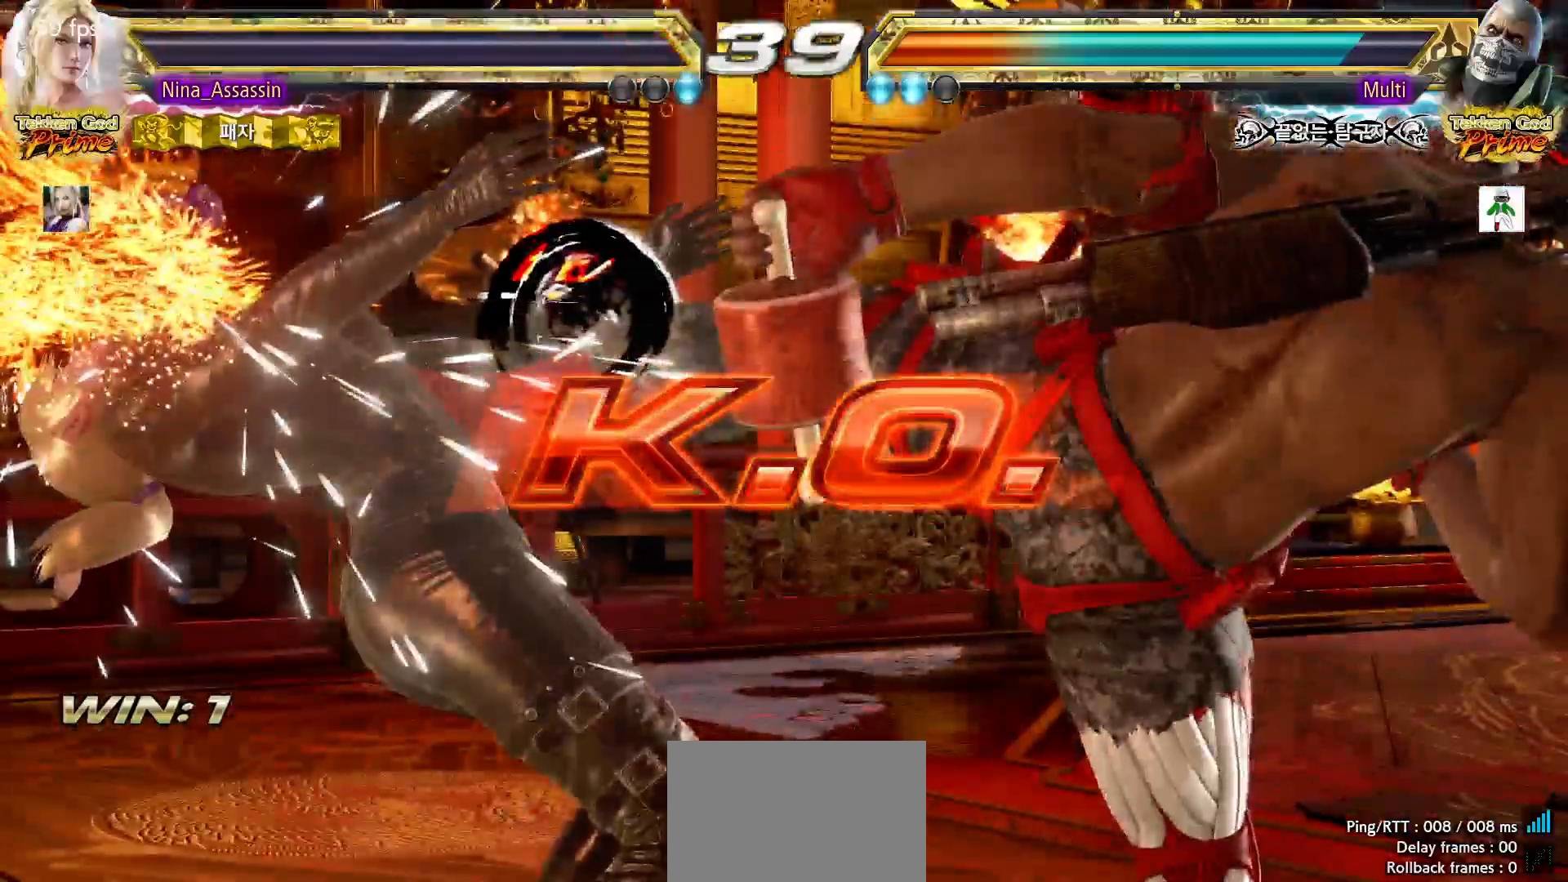
{"buttons": ["START"], "left_stick": "center", "events": [[17, "START", "down"], [67, "START", "up"], [117, "START", "down"], [167, "START", "up"], [200, "START", "down"], [250, "START", "up"], [300, "START", "down"], [350, "START", "up"], [400, "START", "down"], [433, "START", "up"], [500, "START", "down"]]}
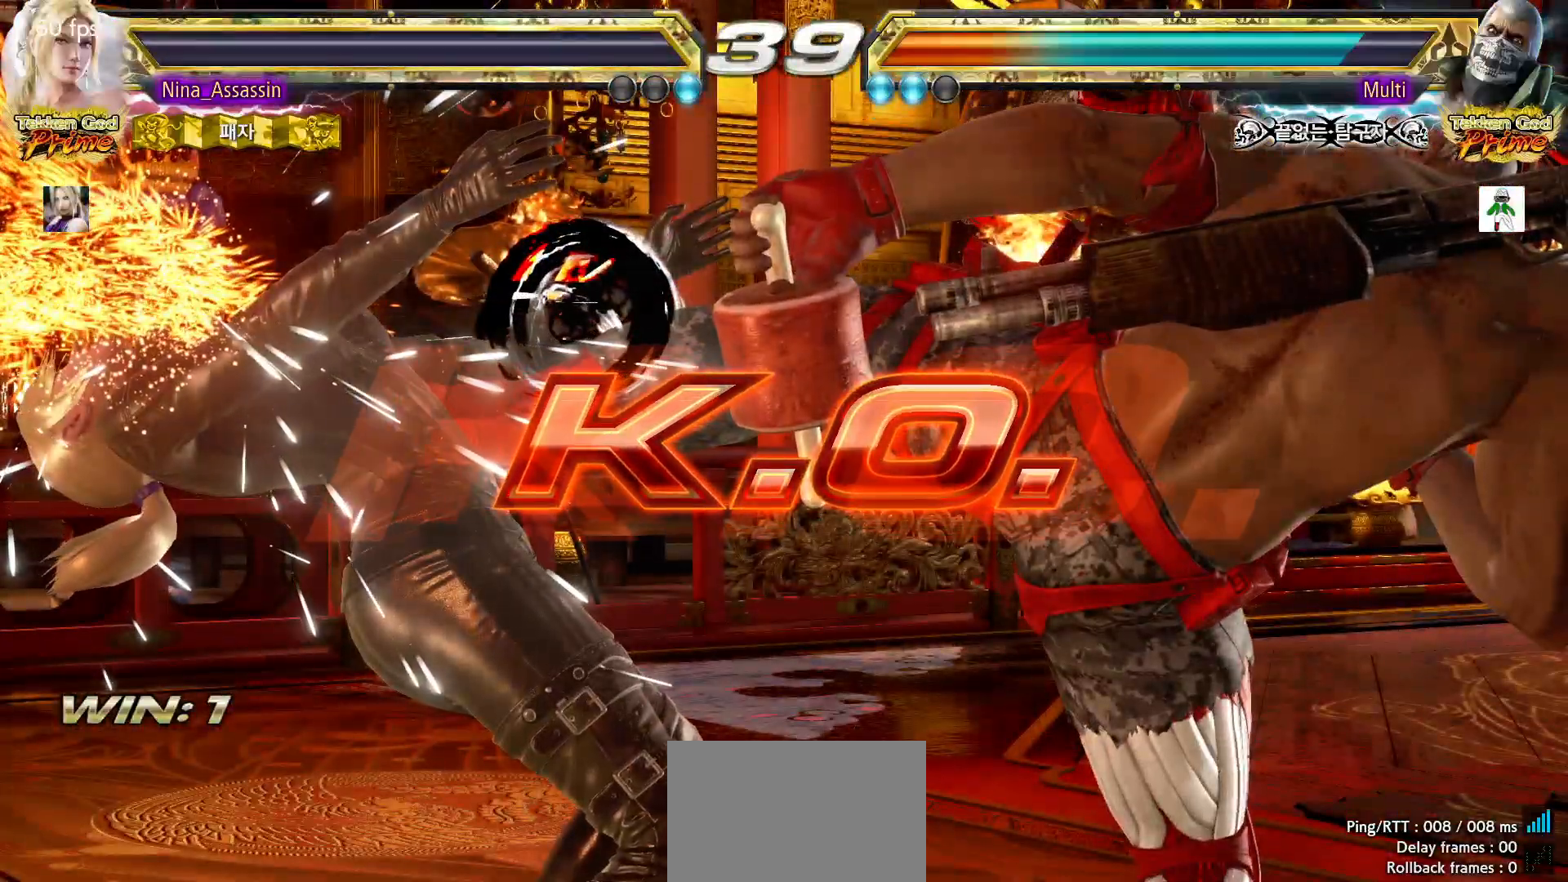
{"buttons": ["START"], "left_stick": "center", "events": [[33, "START", "up"], [83, "START", "down"], [133, "START", "up"], [183, "START", "down"], [233, "START", "up"], [283, "START", "down"], [333, "START", "up"], [383, "START", "down"], [433, "START", "up"], [483, "START", "down"]]}
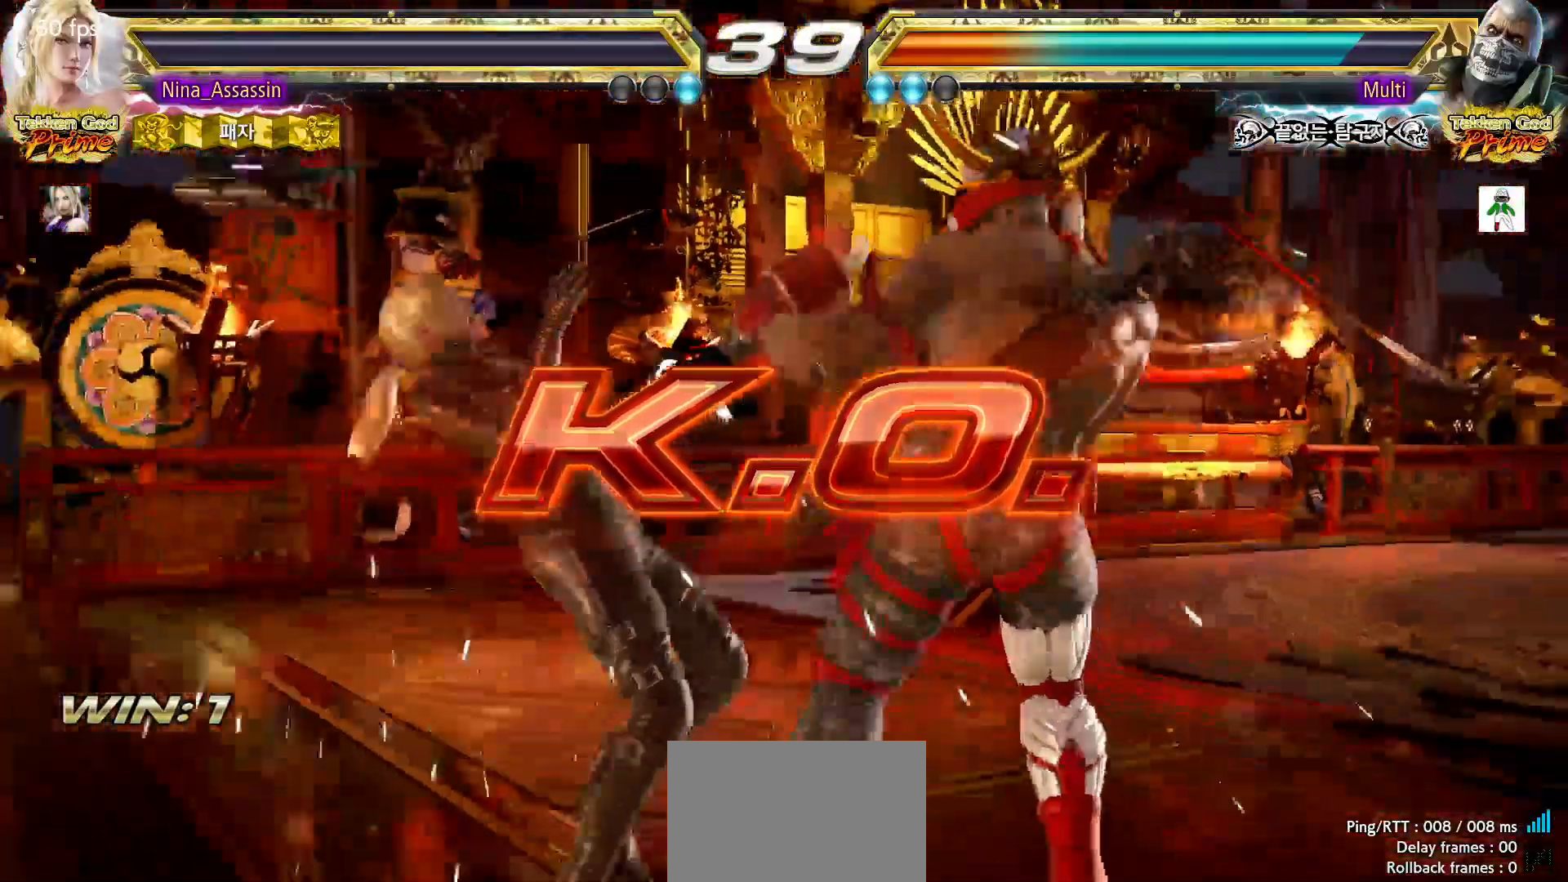
{"buttons": ["START"], "left_stick": "center", "events": [[33, "START", "up"], [83, "START", "down"], [150, "START", "up"], [183, "START", "down"], [250, "START", "up"], [300, "START", "down"], [350, "START", "up"], [400, "START", "down"], [450, "START", "up"], [500, "START", "down"]]}
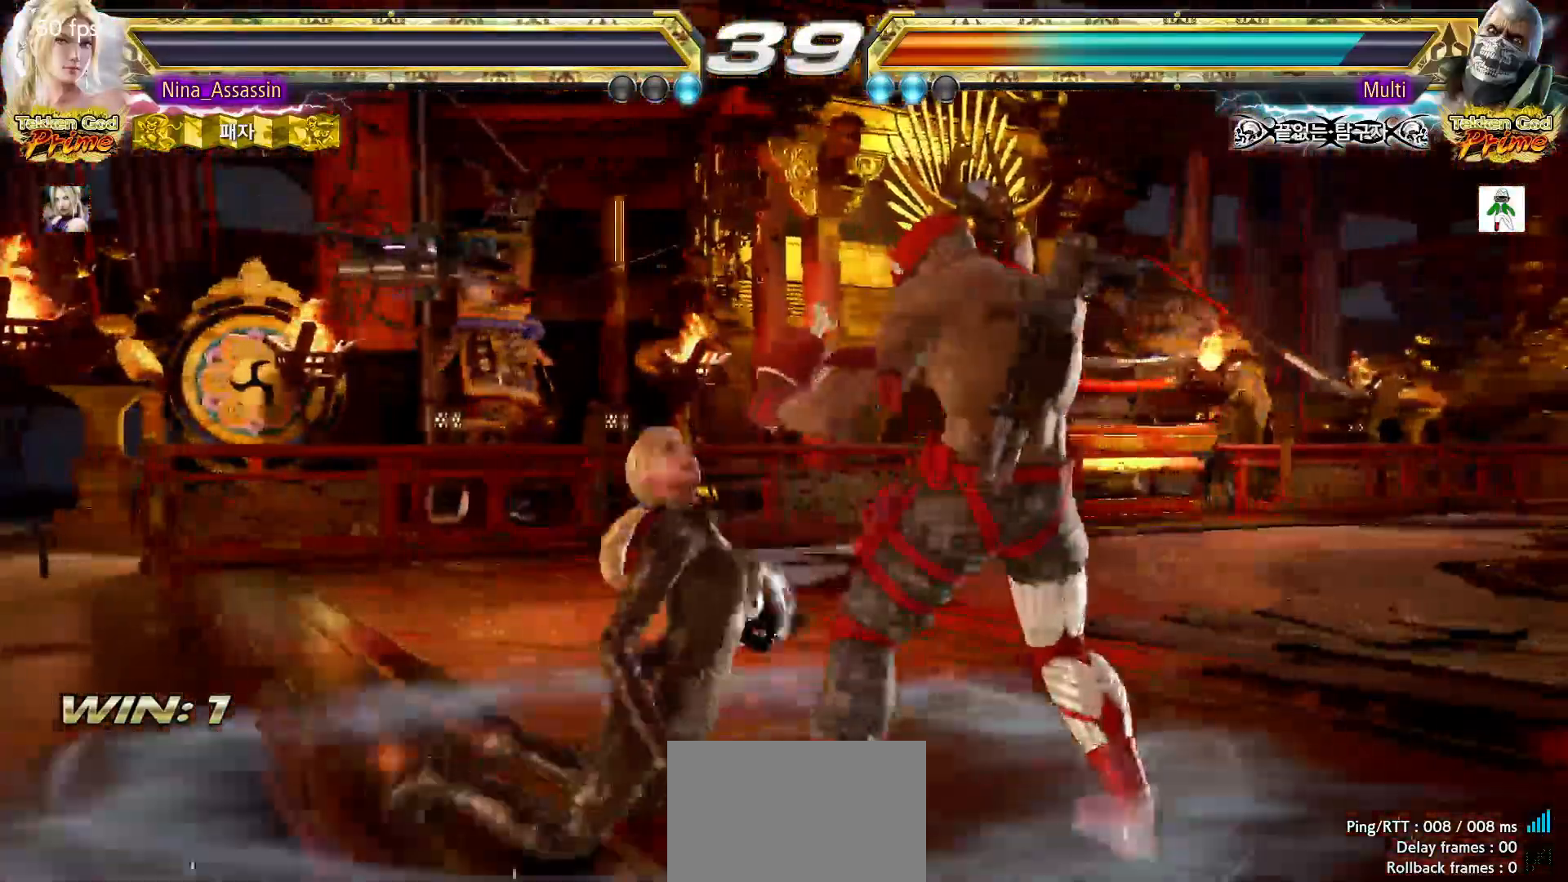
{"buttons": ["START"], "left_stick": "center", "events": [[50, "START", "up"], [100, "START", "down"], [150, "START", "up"], [200, "START", "down"], [250, "START", "up"], [300, "START", "down"], [350, "START", "up"], [400, "START", "down"], [450, "START", "up"], [500, "START", "down"]]}
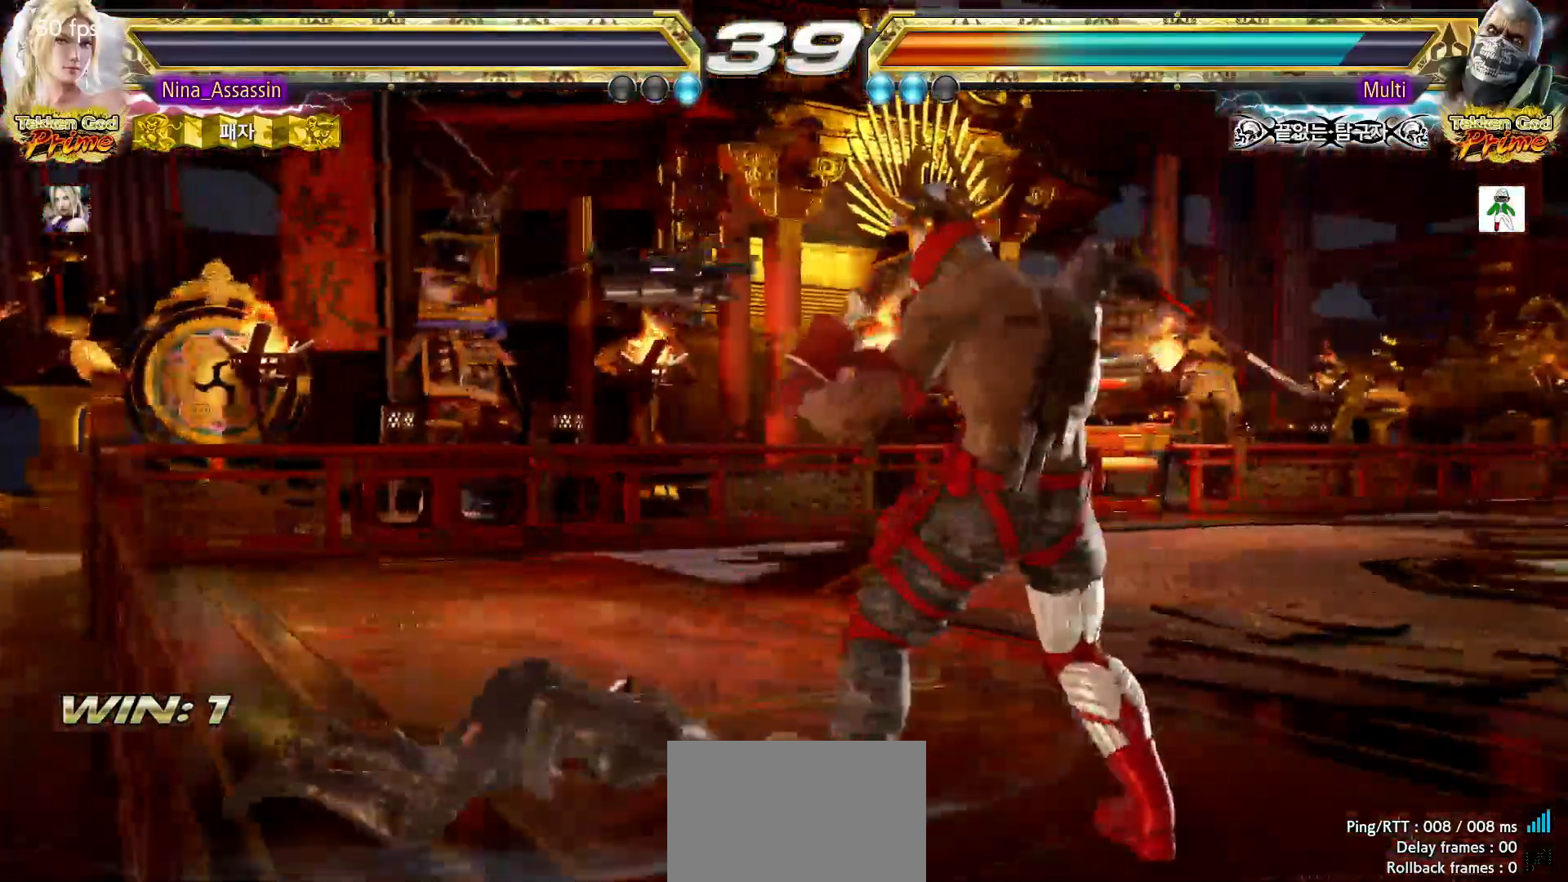
{"buttons": ["START"], "left_stick": "center", "events": [[50, "START", "up"], [100, "START", "down"], [150, "START", "up"], [200, "START", "down"], [250, "START", "up"], [300, "START", "down"], [367, "START", "up"], [400, "START", "down"], [450, "START", "up"], [500, "START", "down"]]}
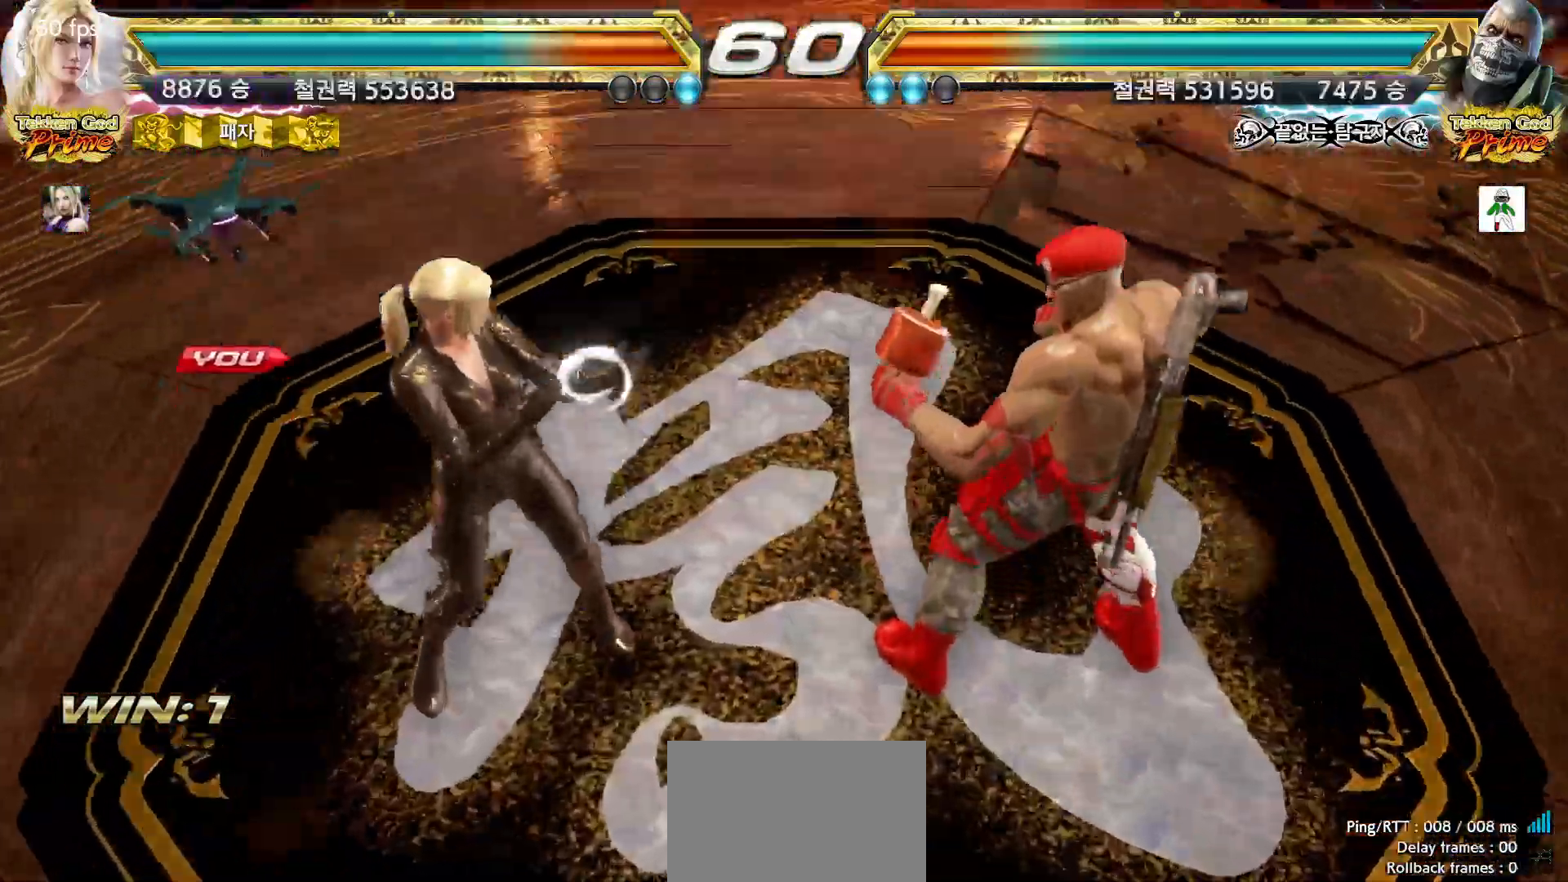
{"buttons": ["START"], "left_stick": "center"}
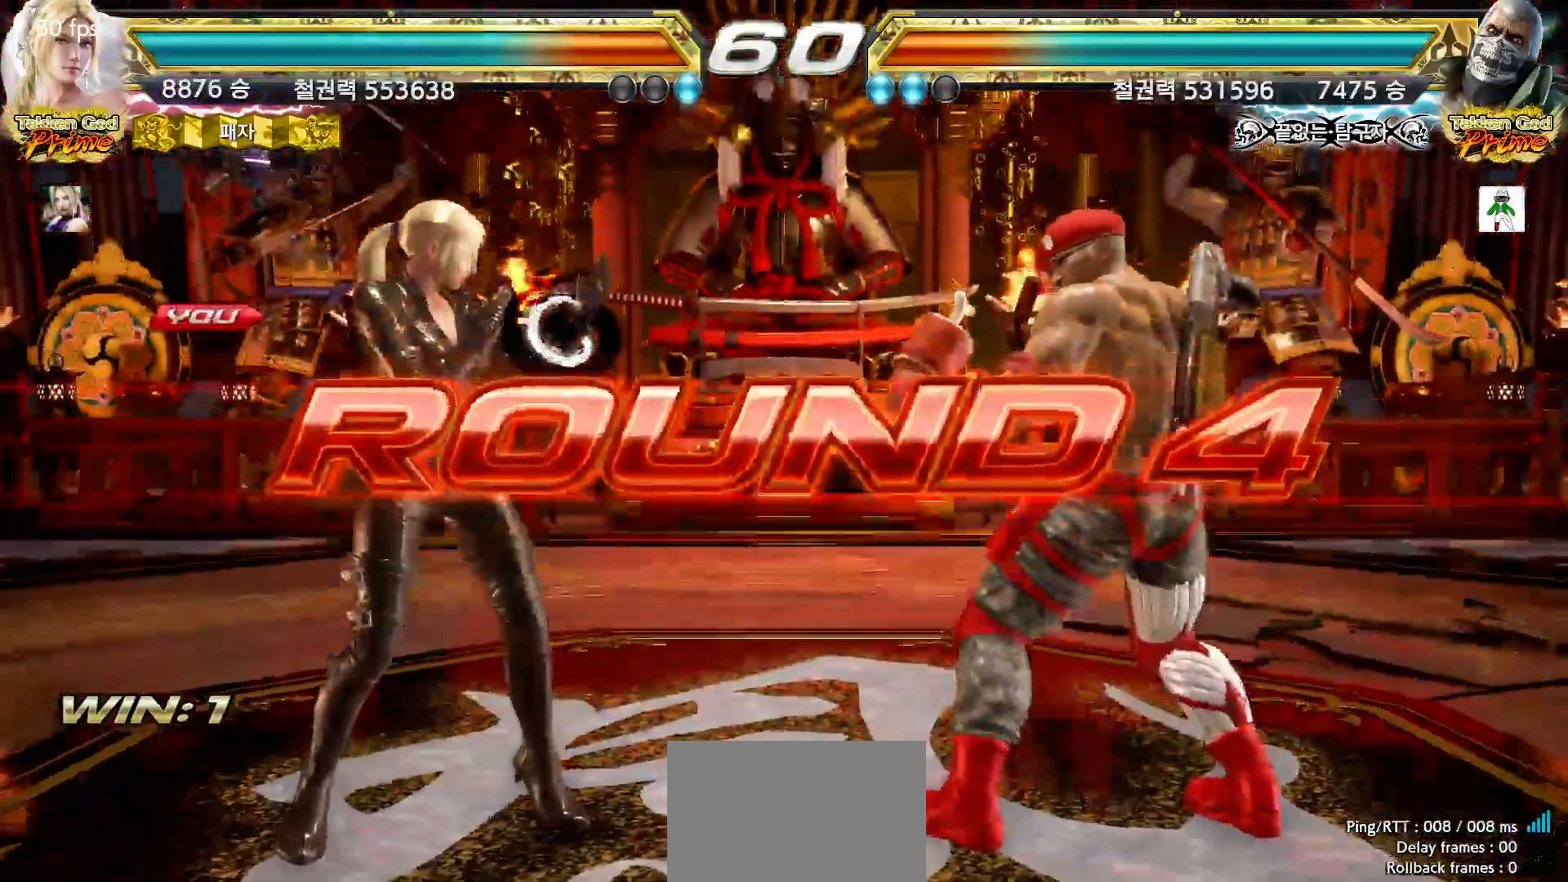
{"buttons": [], "left_stick": "center", "events": [[33, "START", "up"], [83, "START", "down"], [133, "START", "up"], [183, "START", "down"], [217, "START", "up"], [283, "START", "down"], [317, "START", "up"], [367, "START", "down"], [417, "START", "up"], [467, "START", "down"], [500, "START", "up"]]}
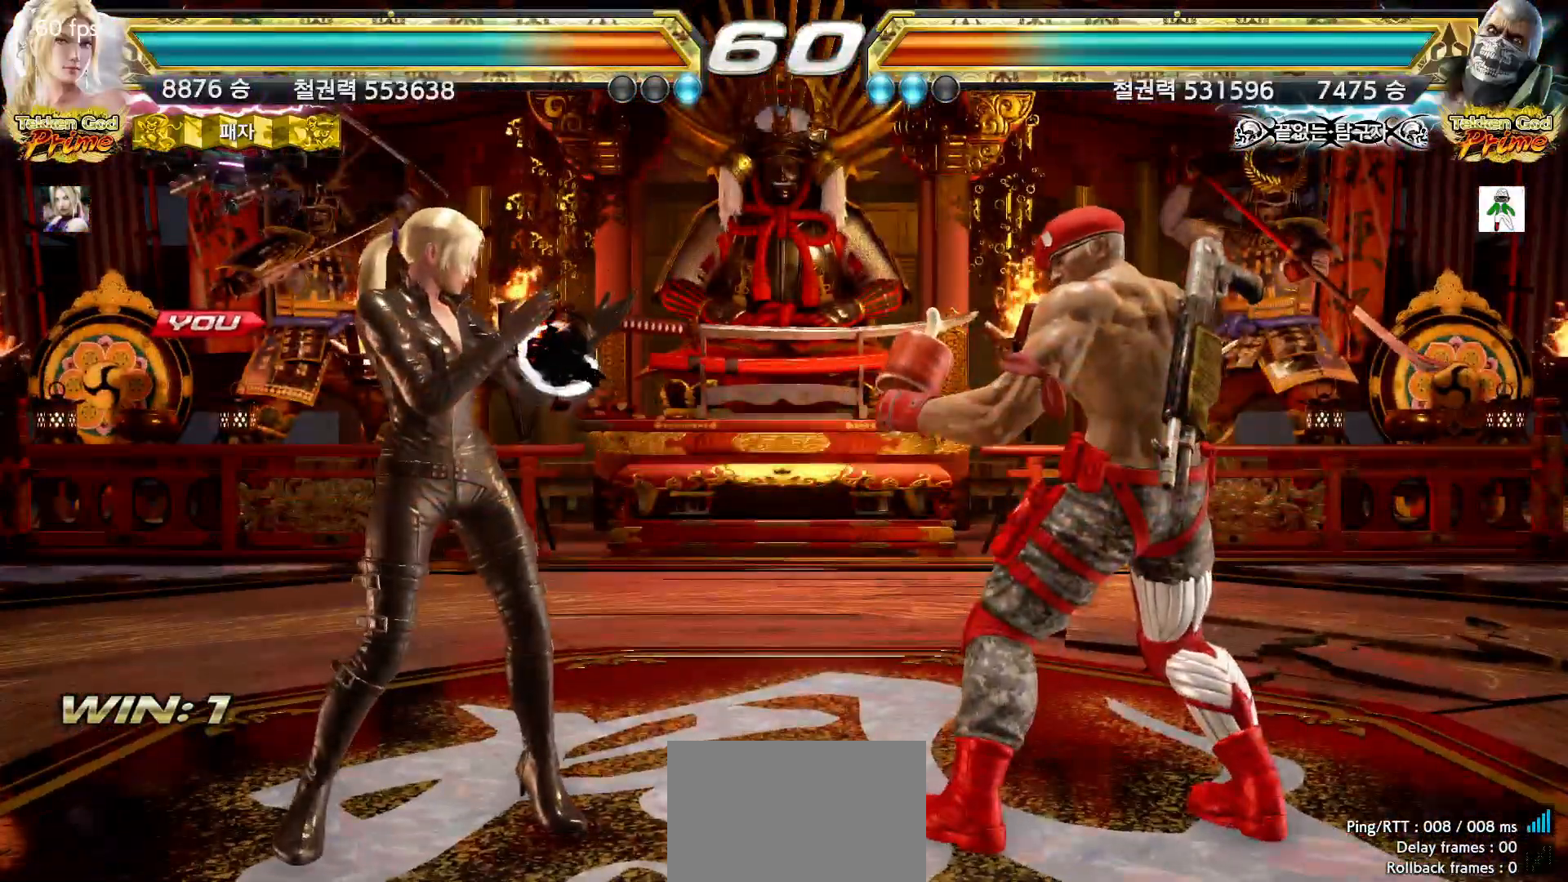
{"buttons": [], "left_stick": "center", "events": [[50, "START", "down"], [100, "START", "up"], [150, "START", "down"], [183, "START", "up"], [250, "START", "down"], [267, "START", "up"], [333, "START", "down"], [383, "START", "up"], [417, "START", "down"], [467, "START", "up"]]}
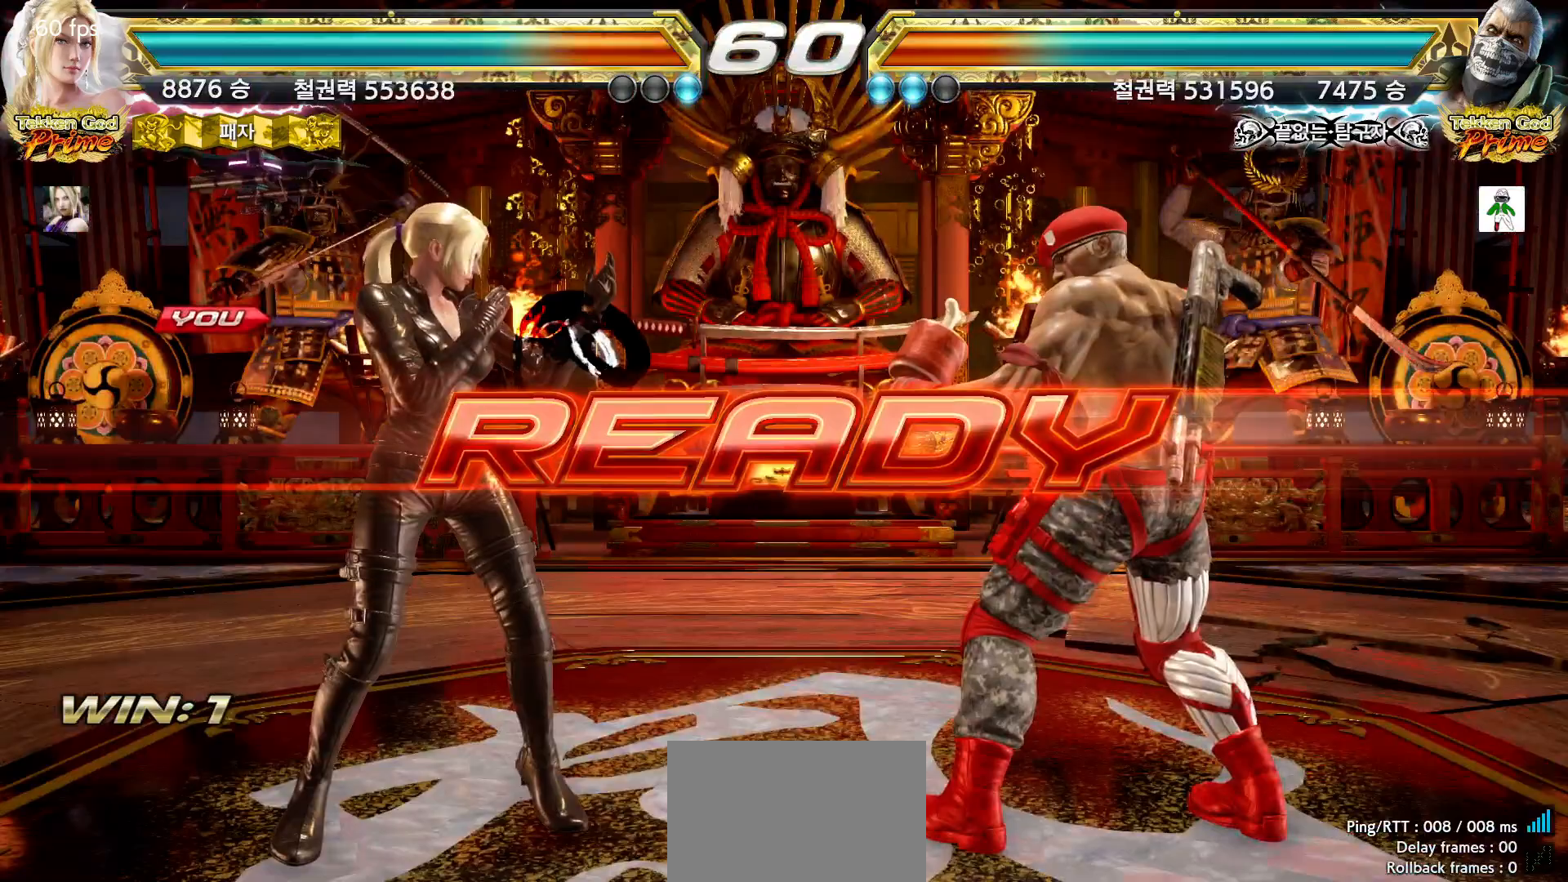
{"buttons": [], "left_stick": "center", "events": [[17, "START", "down"], [50, "START", "up"], [100, "START", "down"], [150, "START", "up"], [200, "START", "down"], [233, "START", "up"], [283, "START", "down"], [317, "START", "up"]]}
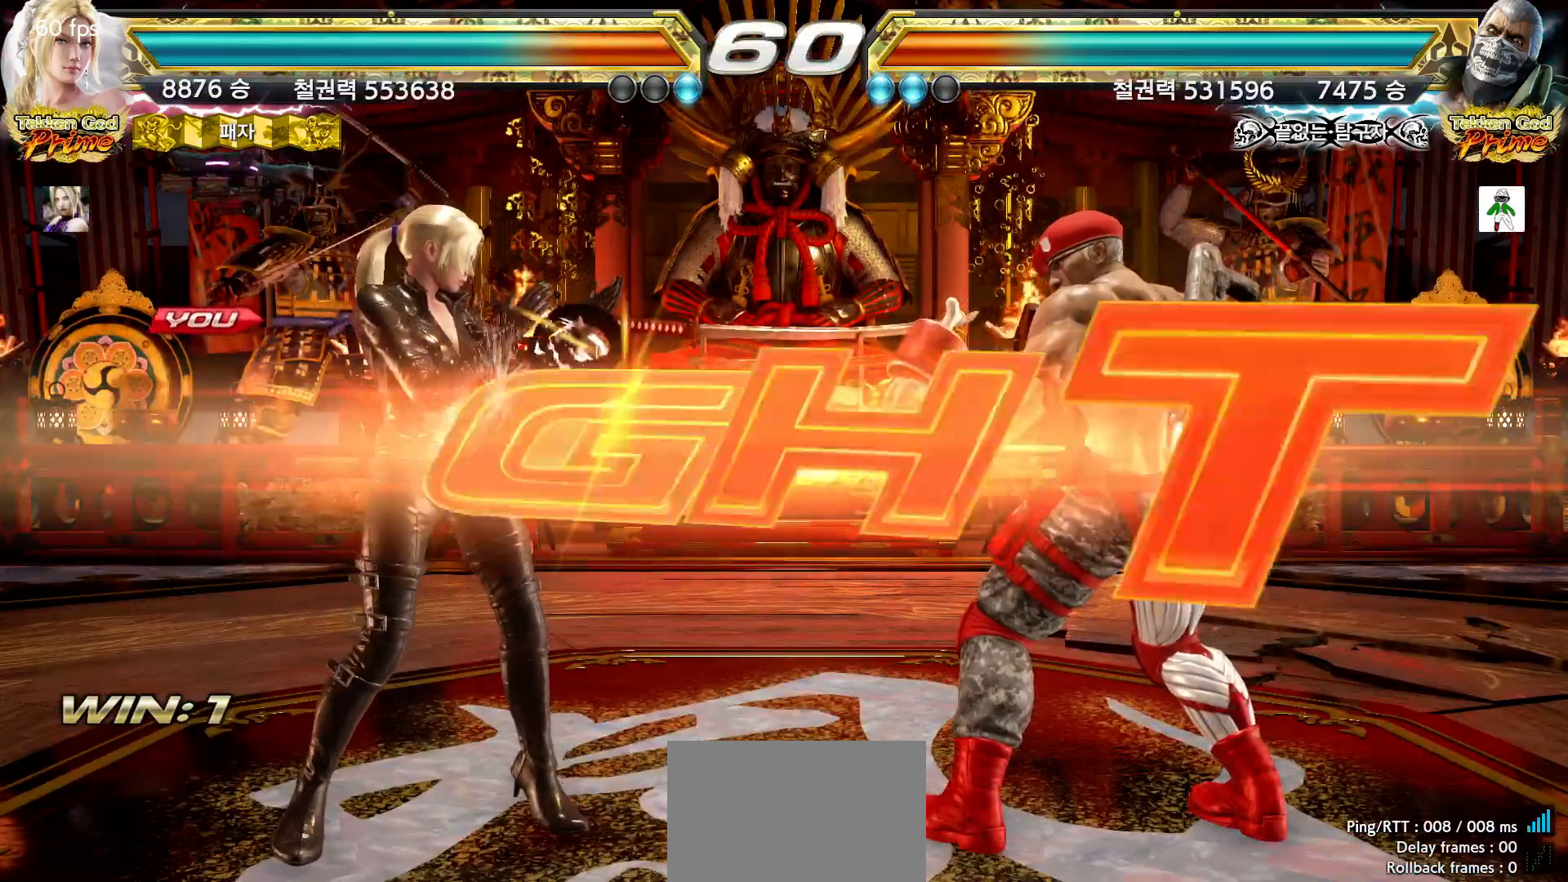
{"buttons": ["CIRCLE"], "left_stick": "down", "events": [[467, "left_stick", "down"], [500, "CIRCLE", "down"]]}
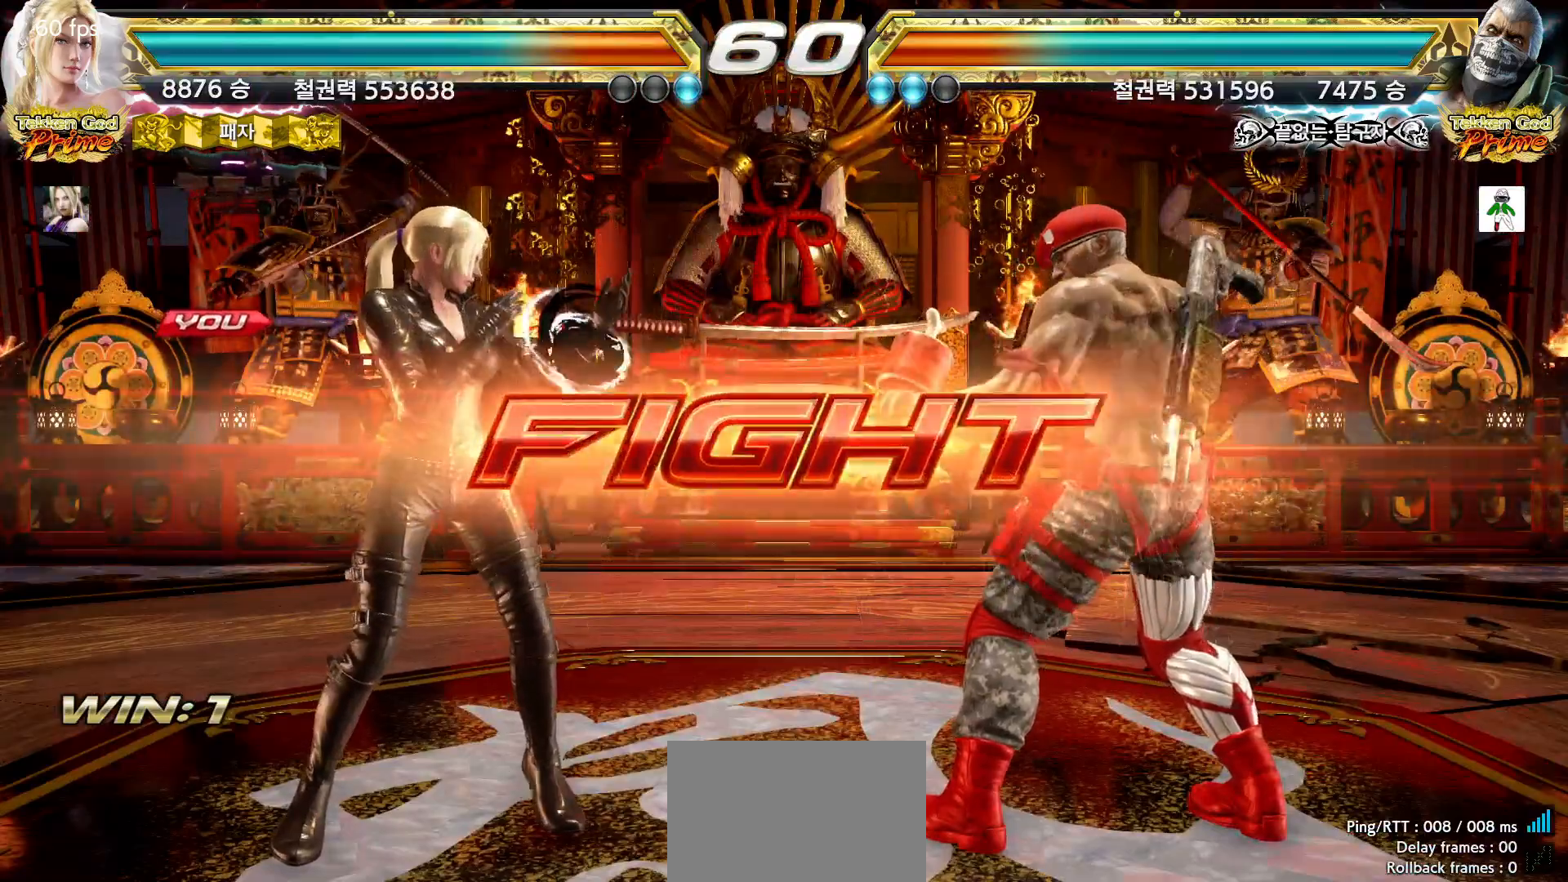
{"buttons": [], "left_stick": "center", "events": [[67, "CIRCLE", "up"], [67, "left_stick", "center"]]}